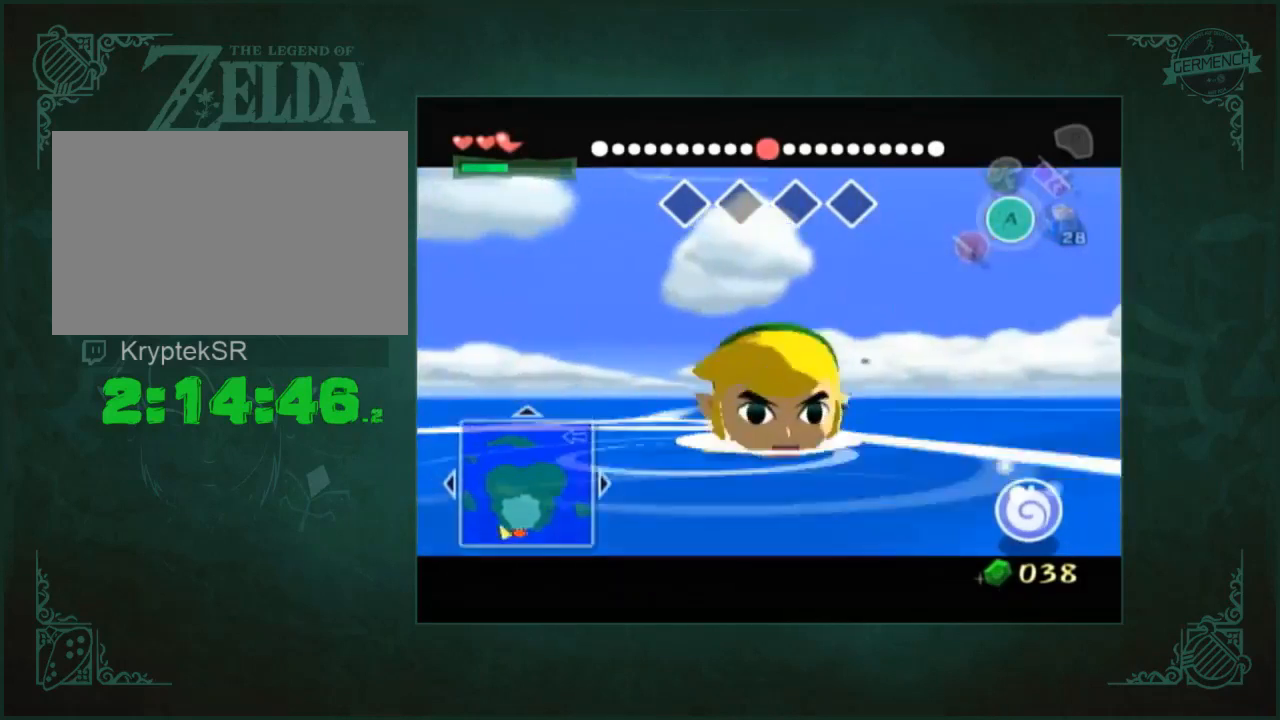
Gameplay with a controller (Nintendo layout); each line is a JSON object with the inputs held at the frame after it (dt_ms = milliseconds from this image to that frame). "events" lists button and stick changes between this image and that frame as [ms after this image, input, new state], when the widget could be followed in between. Not read: L3 R3.
{"dt_ms": 500, "buttons": [], "left_stick": "up", "right_stick": "center", "events": []}
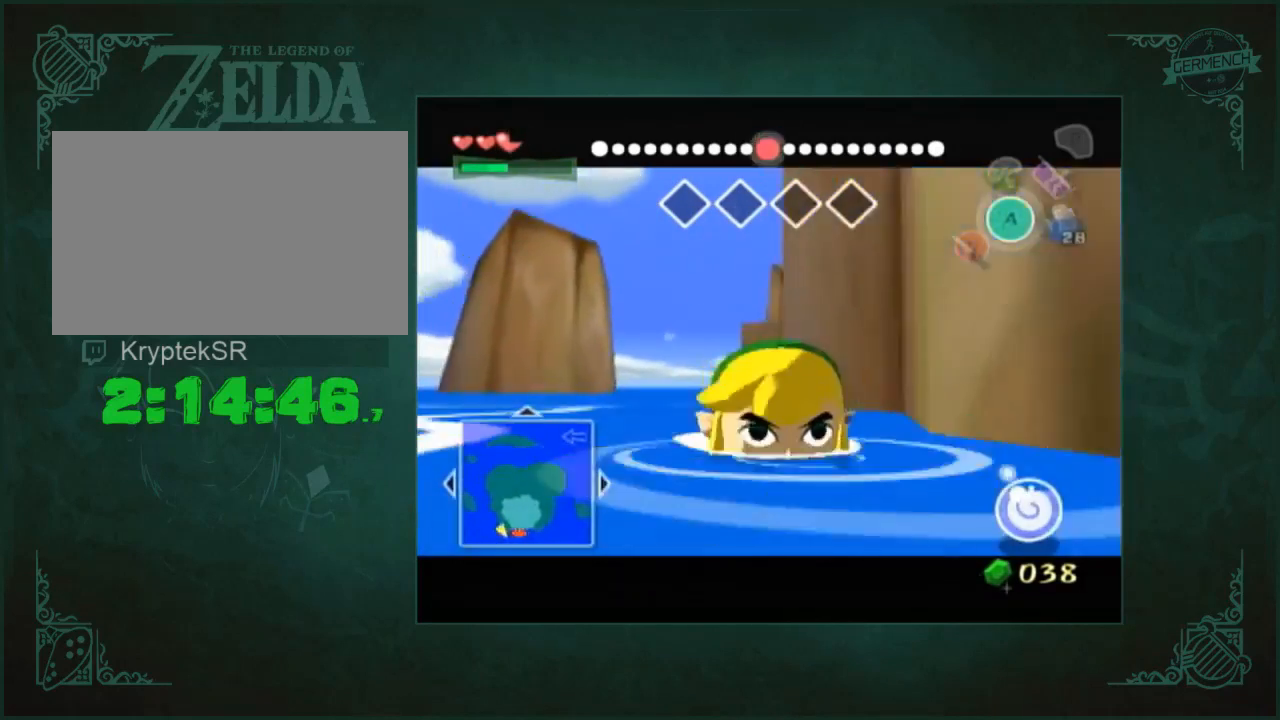
{"dt_ms": 500, "buttons": [], "left_stick": "up", "right_stick": "center", "events": []}
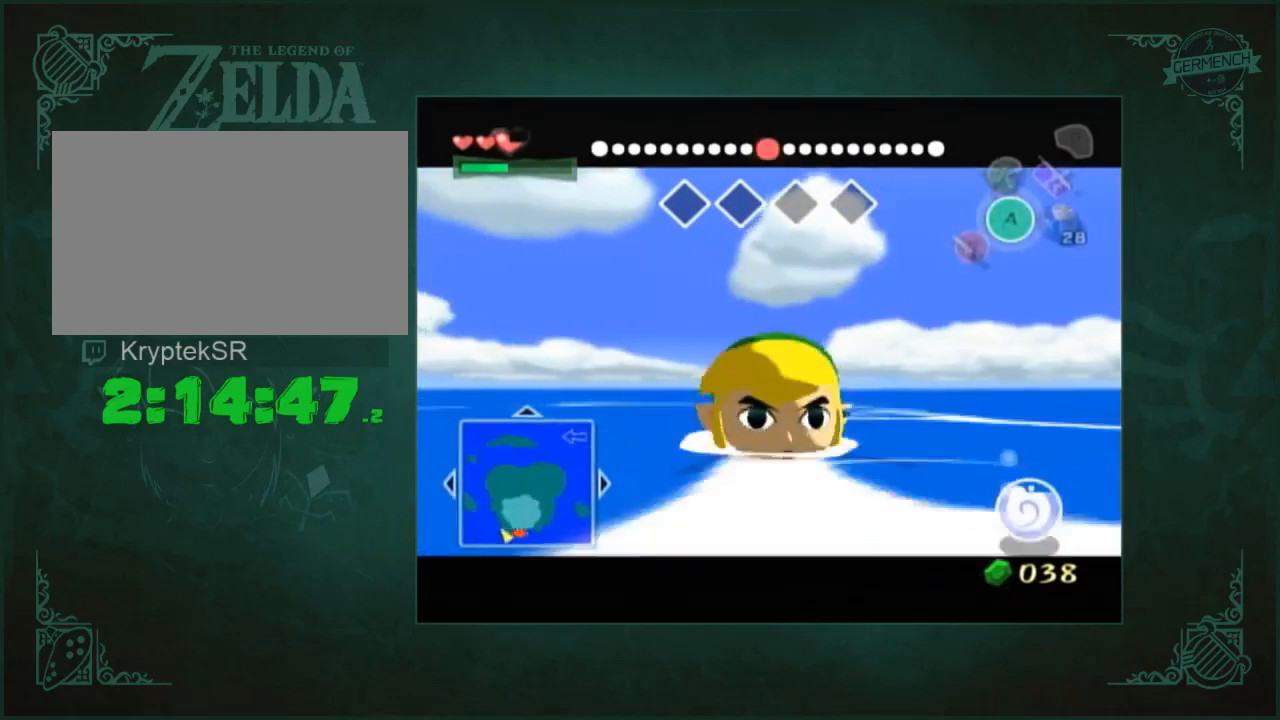
{"dt_ms": 500, "buttons": [], "left_stick": "up", "right_stick": "center", "events": []}
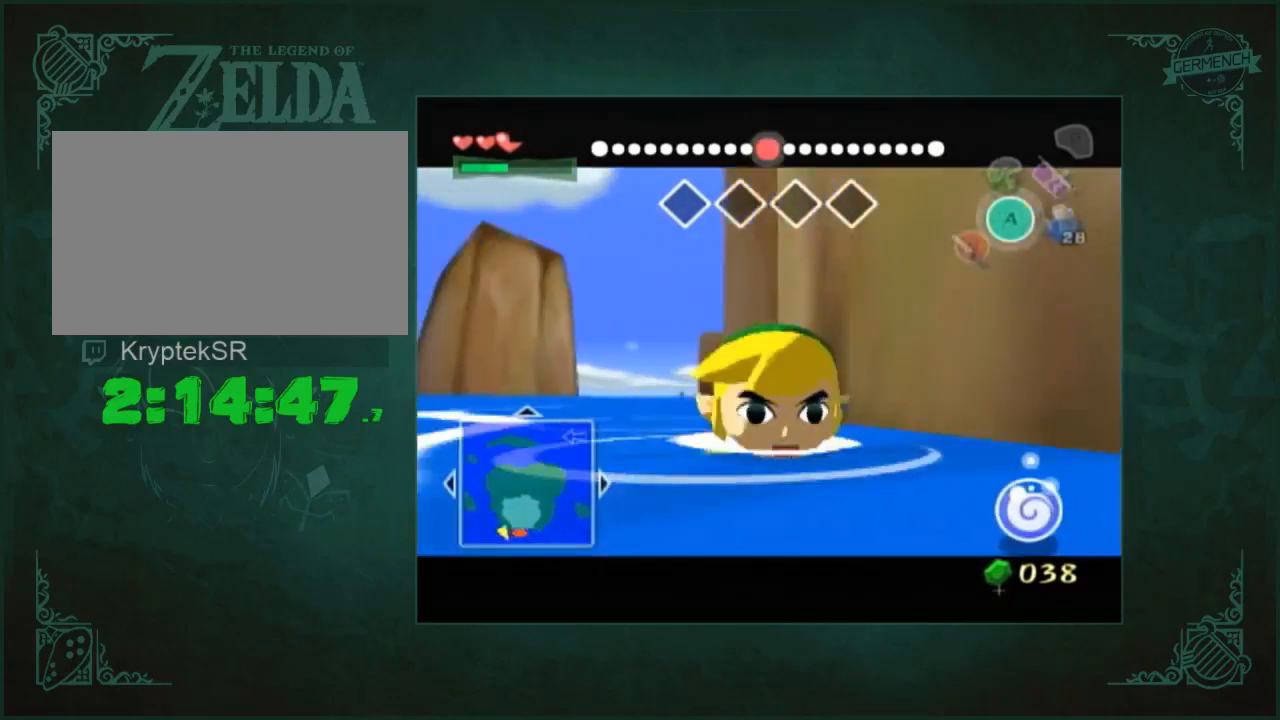
{"dt_ms": 500, "buttons": [], "left_stick": "up", "right_stick": "center", "events": []}
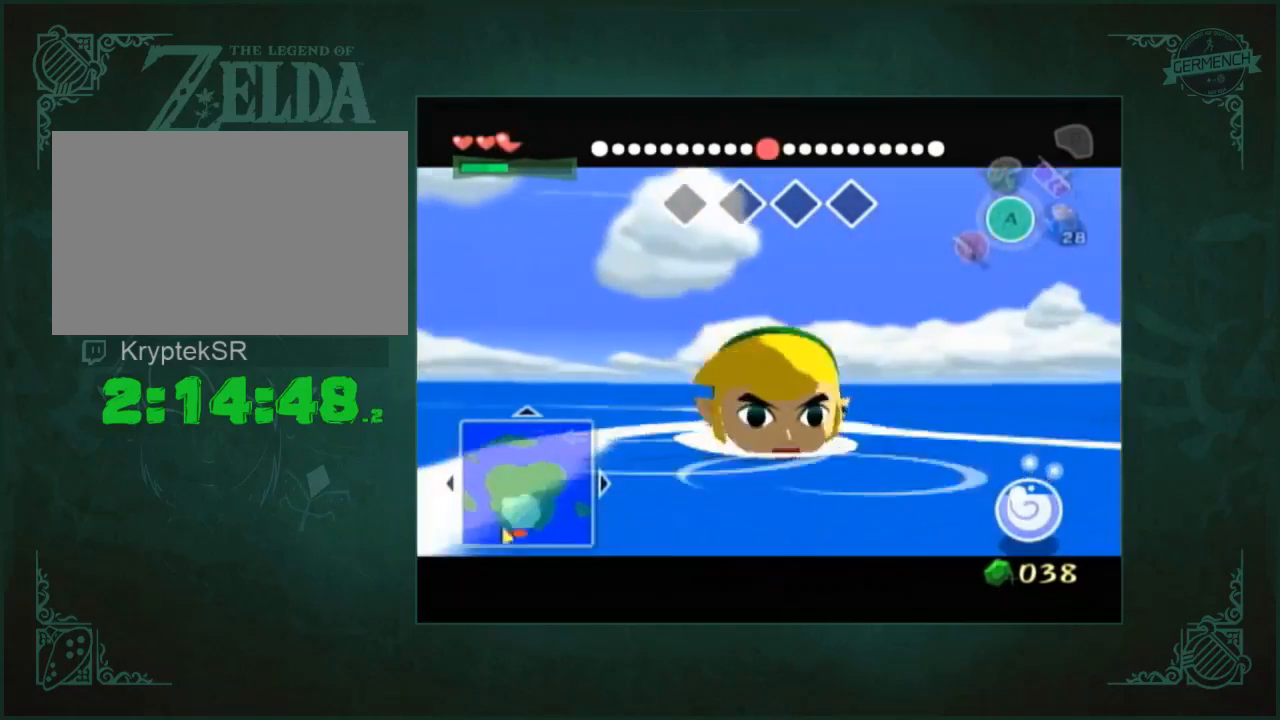
{"dt_ms": 500, "buttons": [], "left_stick": "up", "right_stick": "center", "events": []}
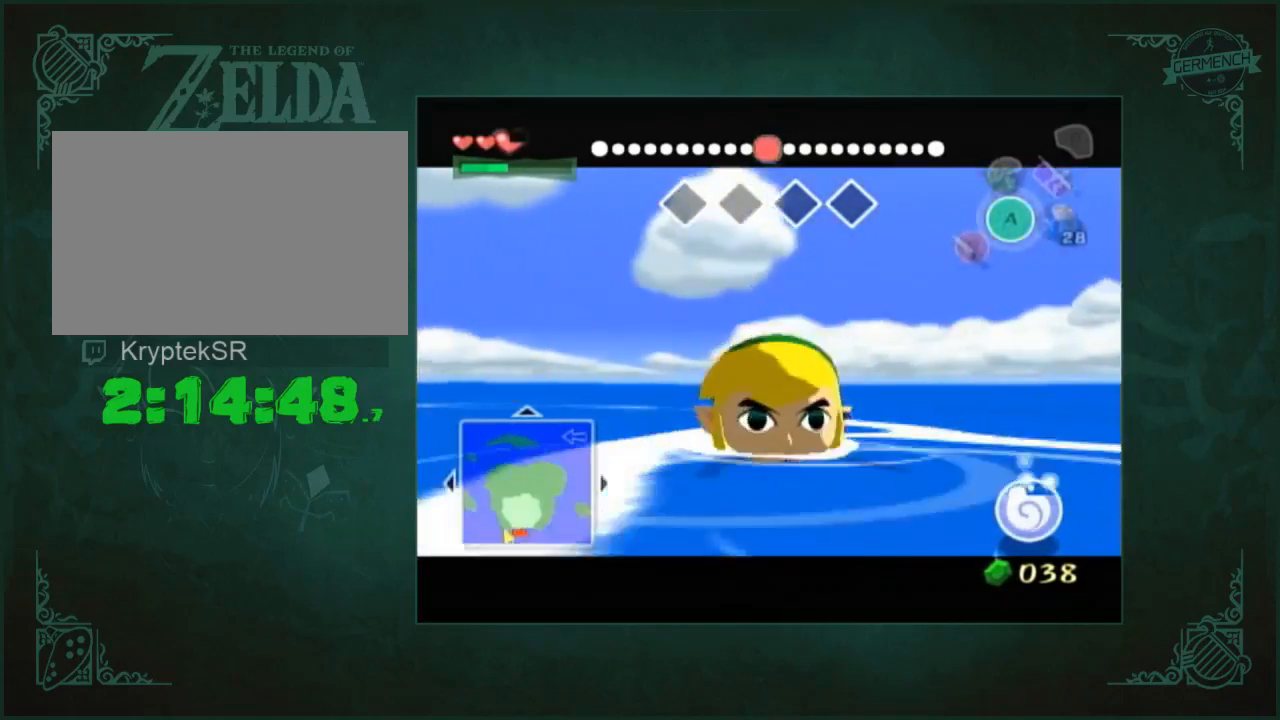
{"dt_ms": 500, "buttons": [], "left_stick": "up", "right_stick": "center", "events": []}
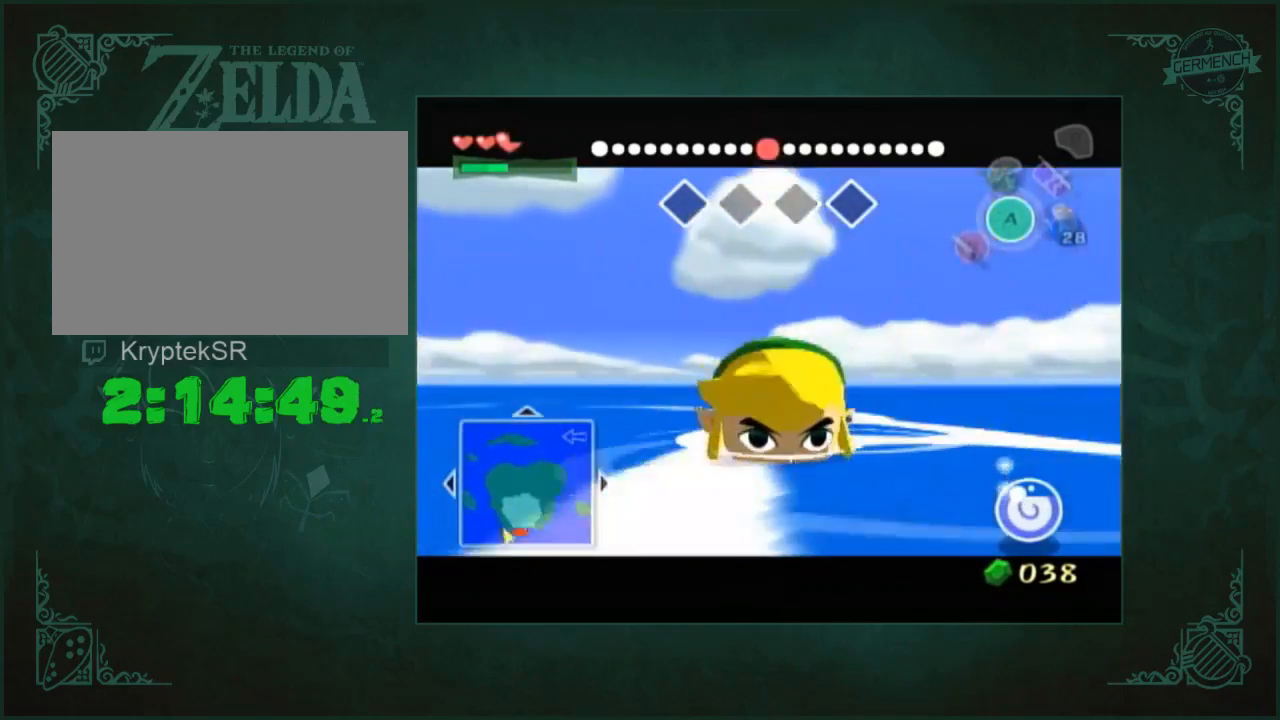
{"dt_ms": 500, "buttons": [], "left_stick": "up", "right_stick": "center", "events": []}
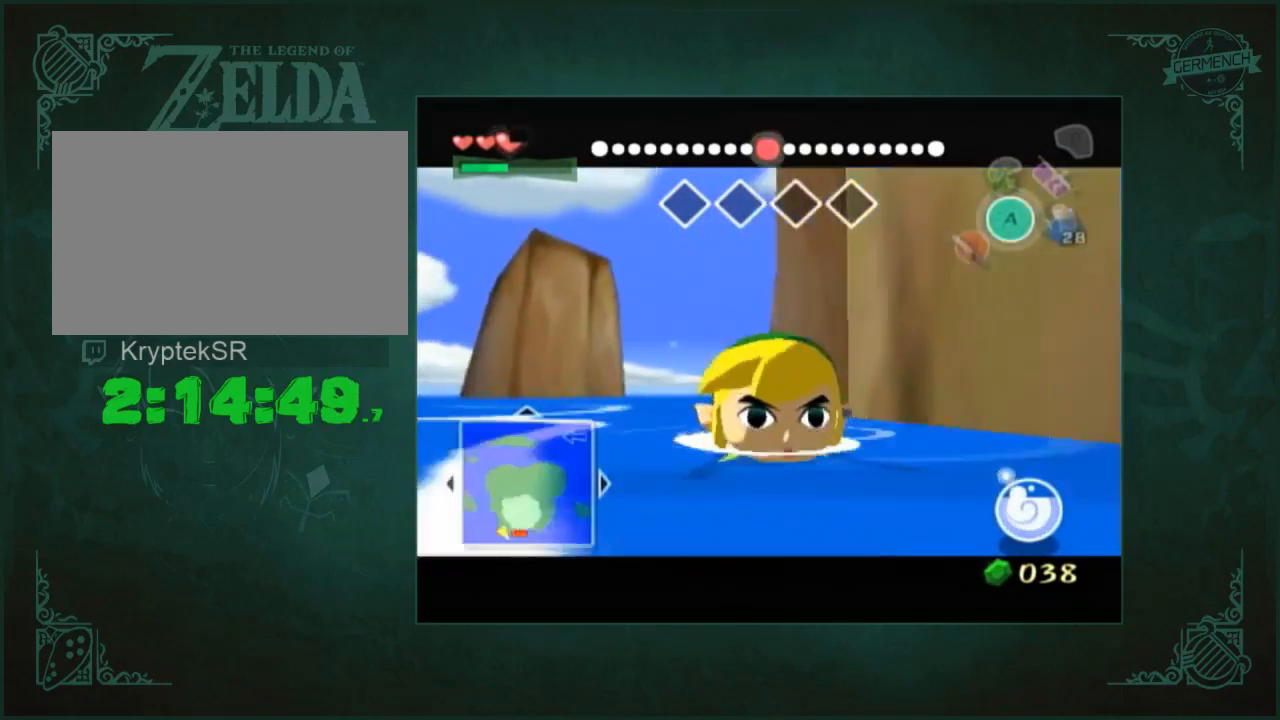
{"dt_ms": 500, "buttons": [], "left_stick": "up", "right_stick": "center", "events": []}
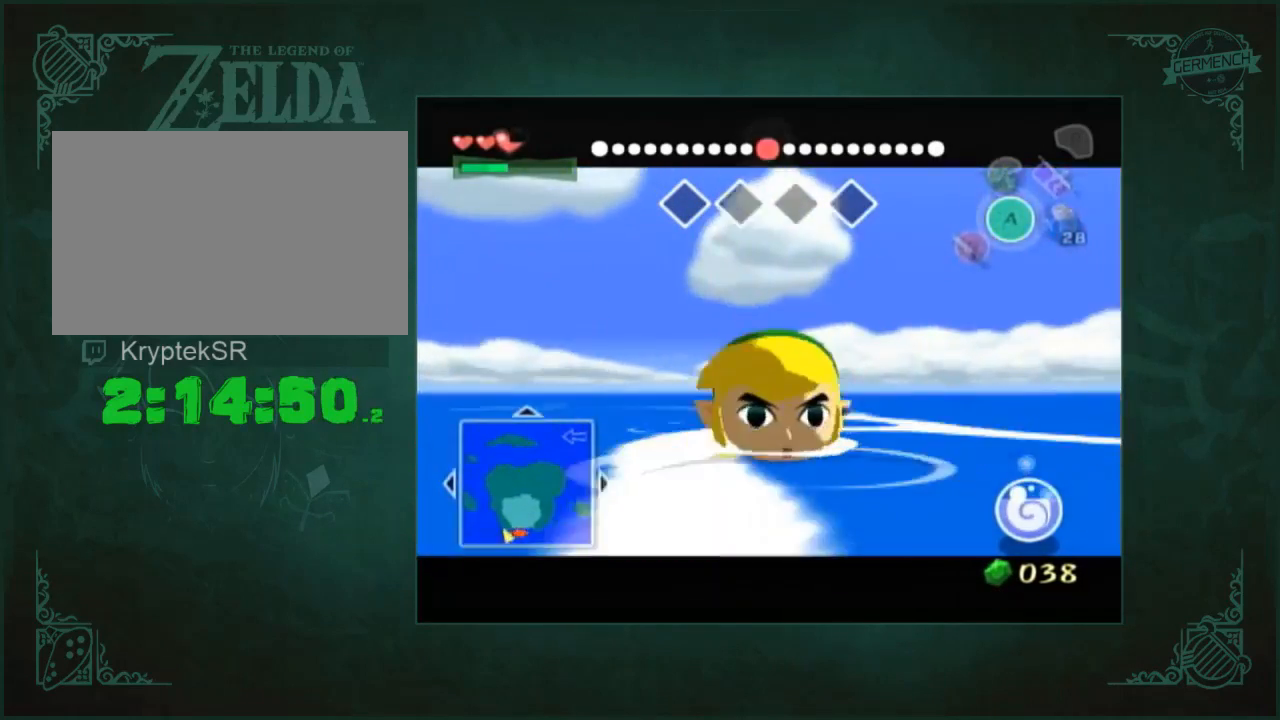
{"dt_ms": 500, "buttons": [], "left_stick": "up", "right_stick": "center", "events": []}
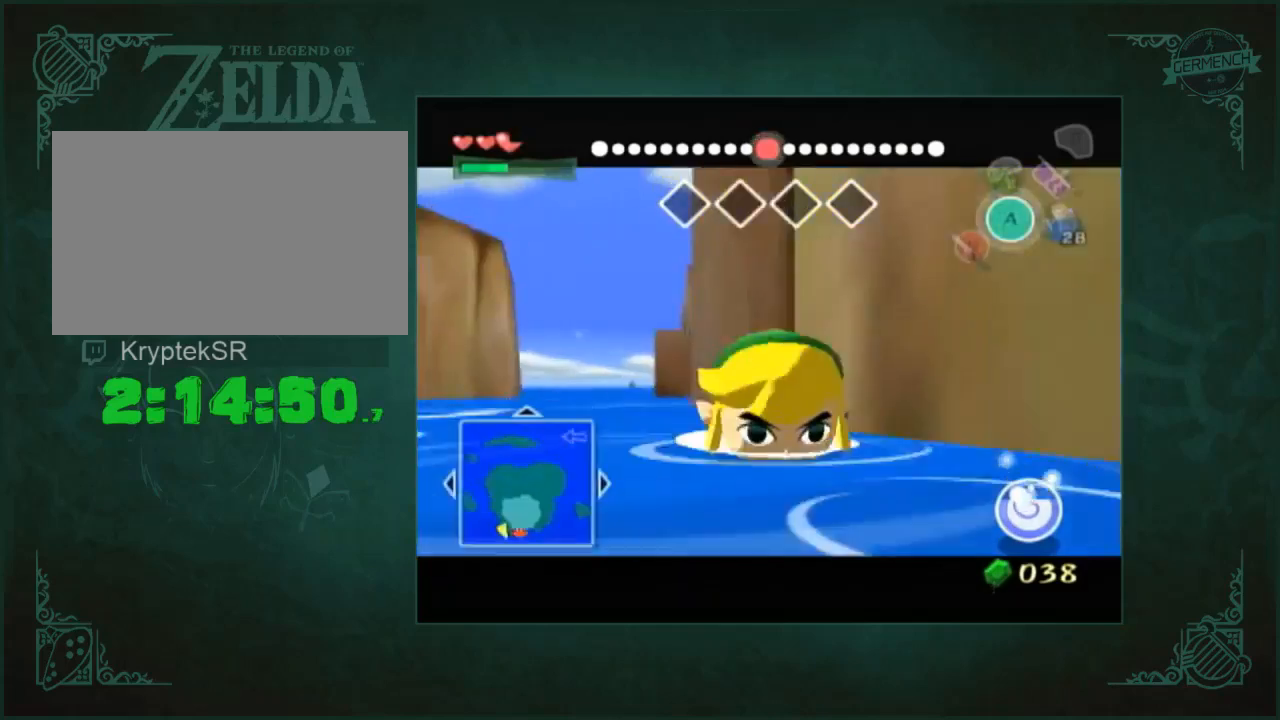
{"dt_ms": 500, "buttons": [], "left_stick": "up", "right_stick": "center", "events": []}
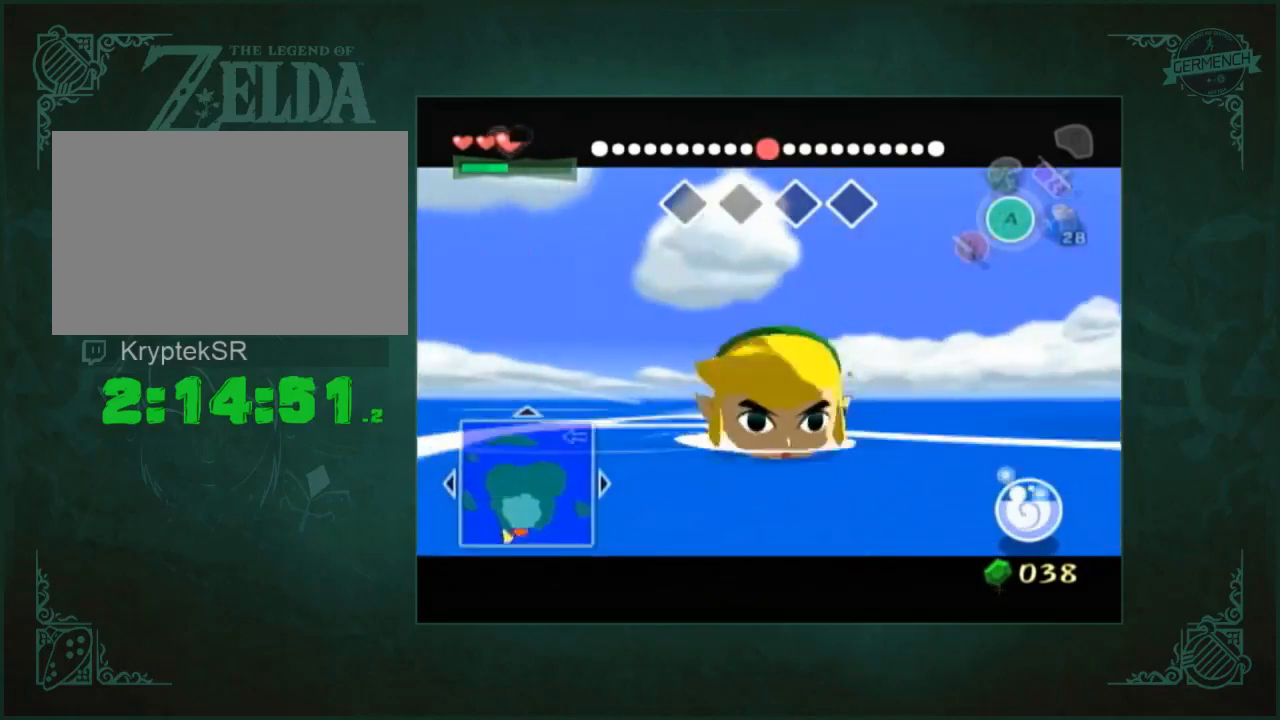
{"dt_ms": 500, "buttons": [], "left_stick": "up", "right_stick": "center", "events": []}
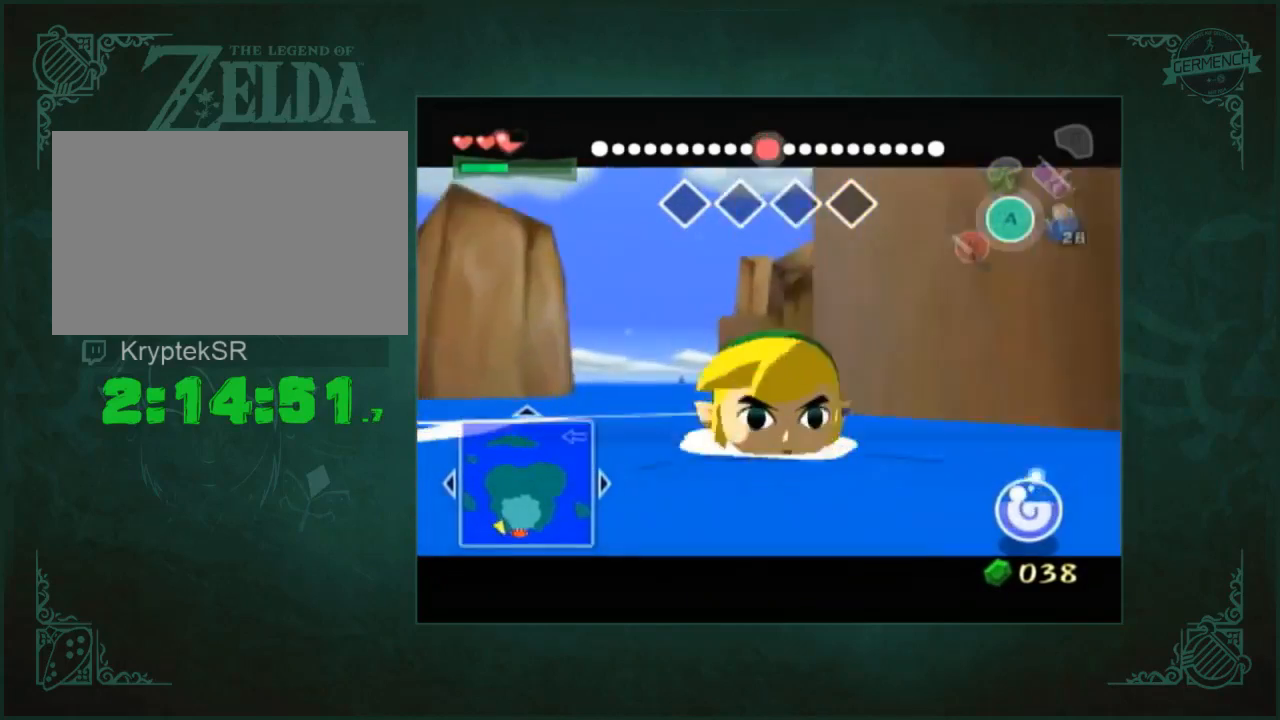
{"dt_ms": 500, "buttons": [], "left_stick": "up", "right_stick": "center", "events": []}
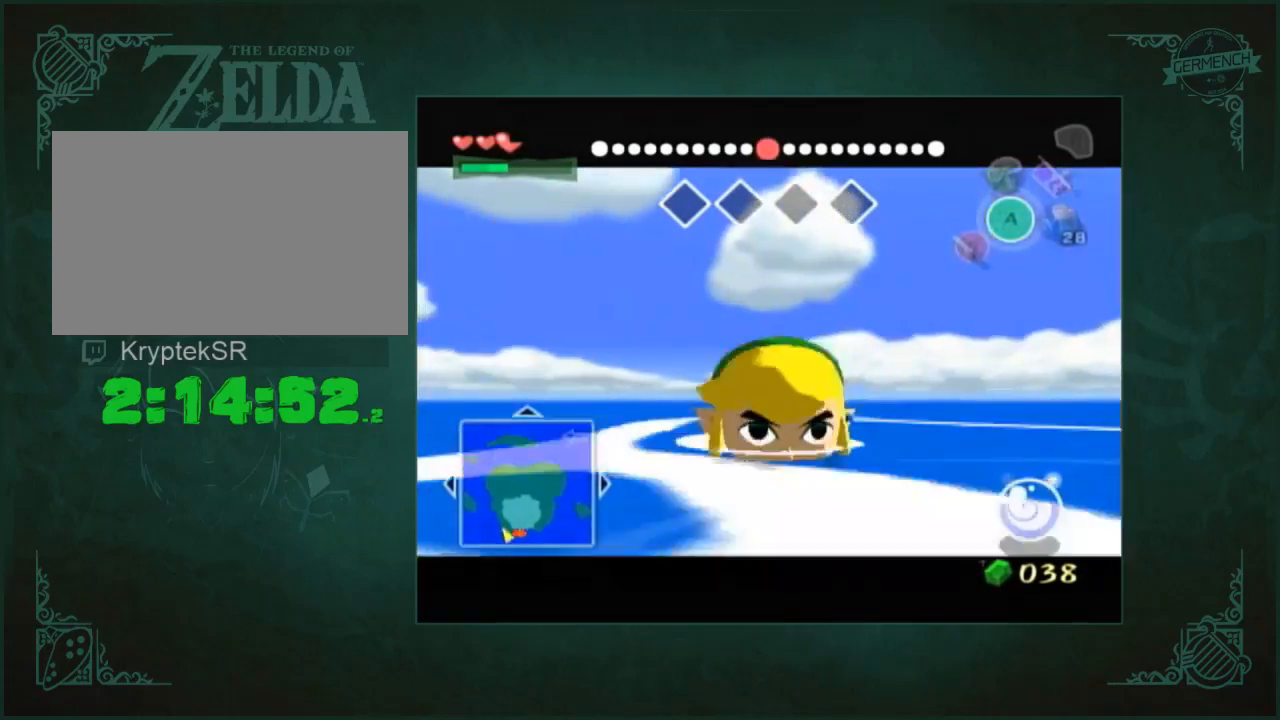
{"dt_ms": 500, "buttons": [], "left_stick": "up", "right_stick": "center", "events": []}
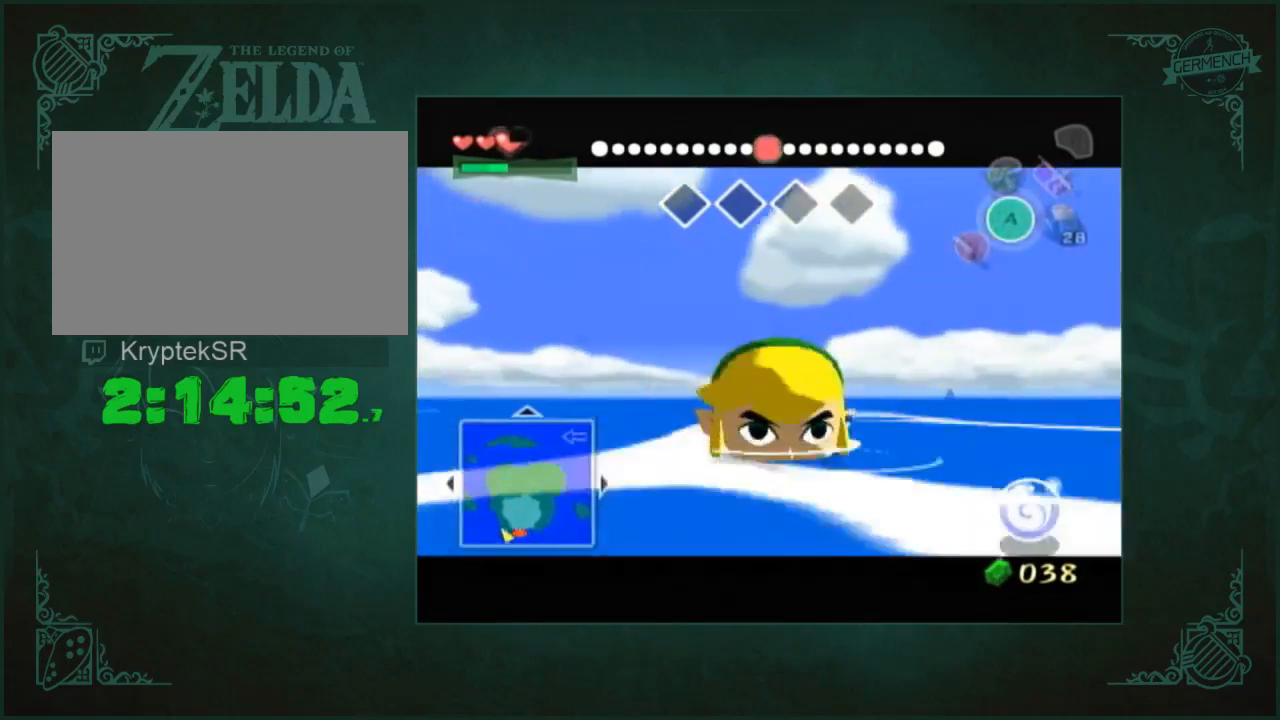
{"dt_ms": 500, "buttons": [], "left_stick": "up", "right_stick": "center", "events": []}
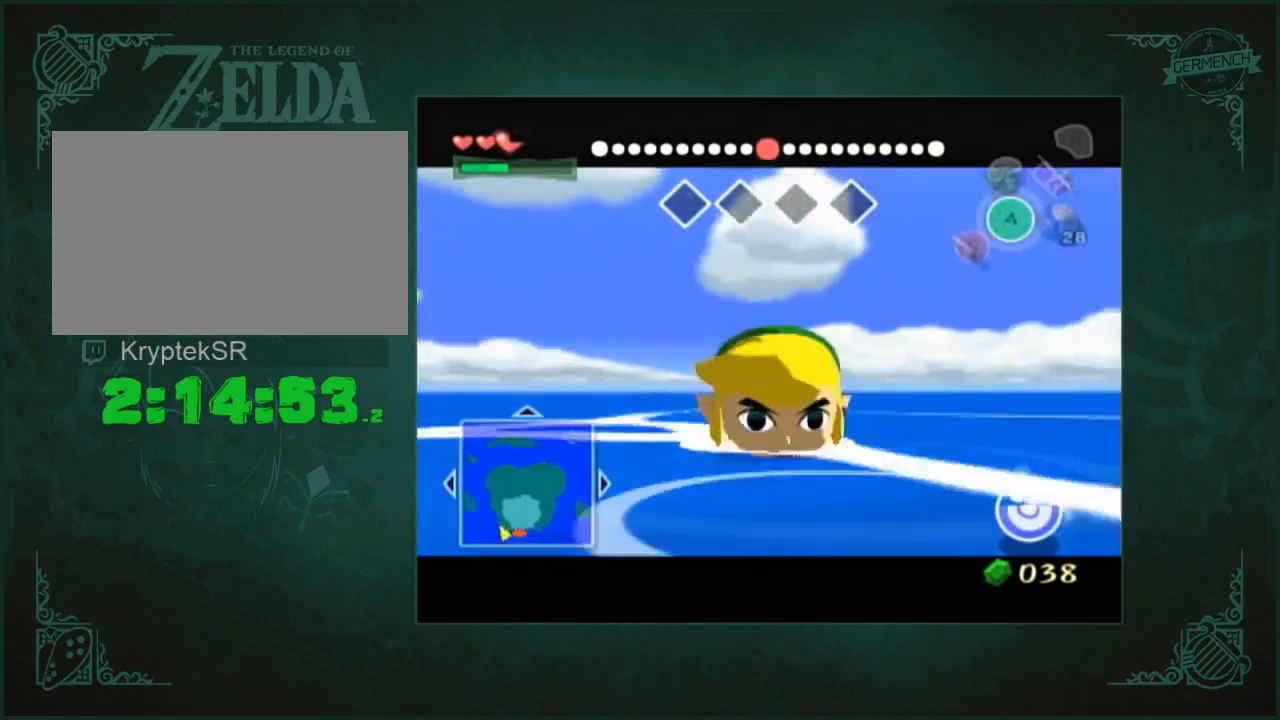
{"dt_ms": 500, "buttons": [], "left_stick": "up", "right_stick": "center", "events": []}
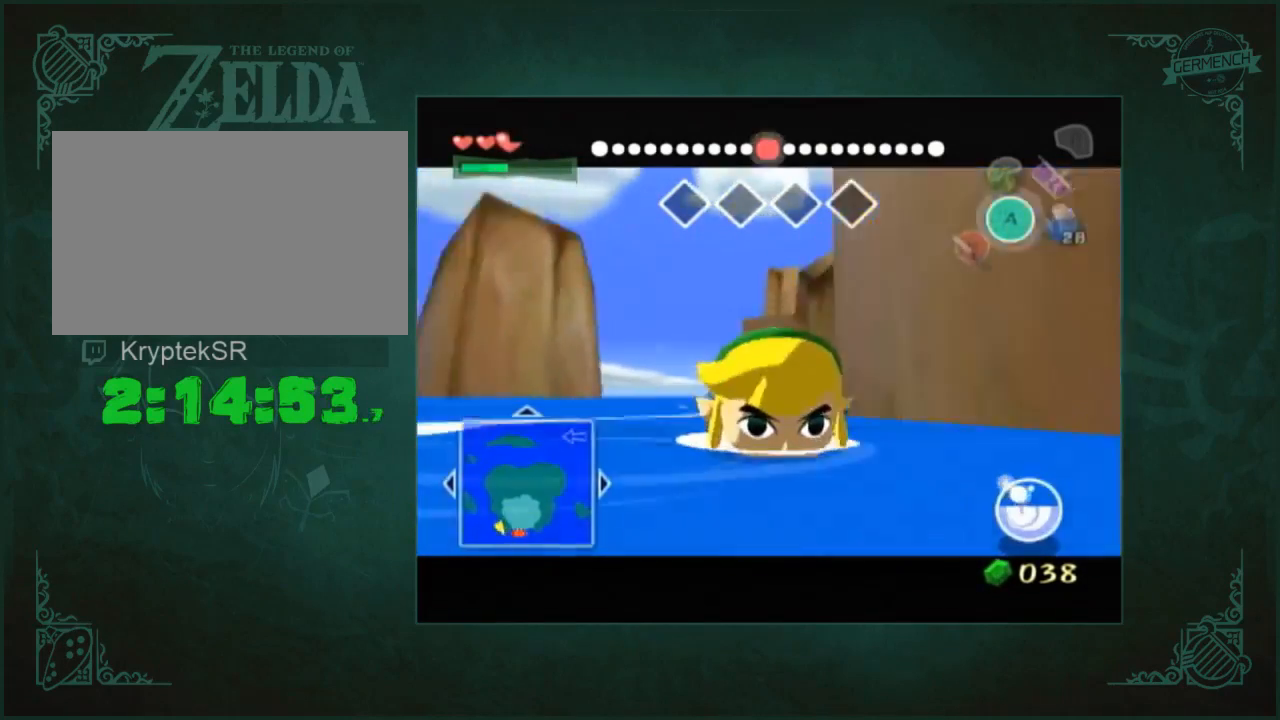
{"dt_ms": 500, "buttons": [], "left_stick": "up", "right_stick": "center", "events": []}
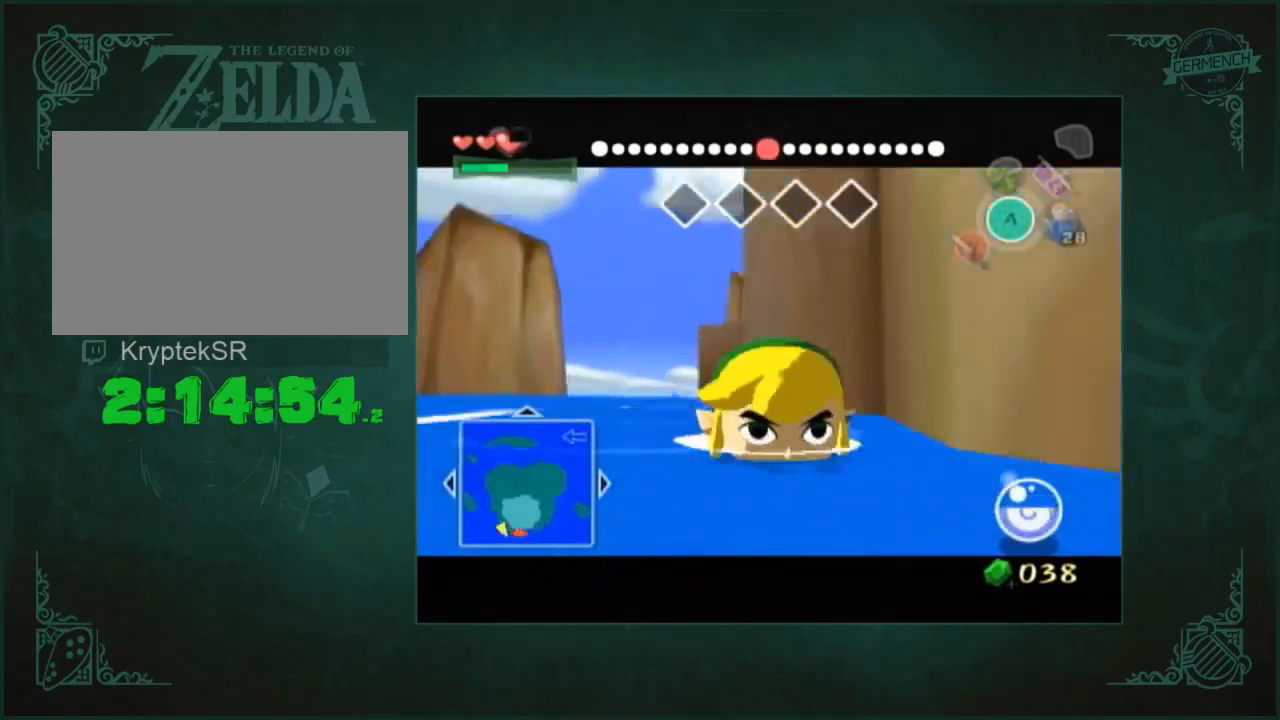
{"dt_ms": 500, "buttons": [], "left_stick": "up", "right_stick": "center", "events": []}
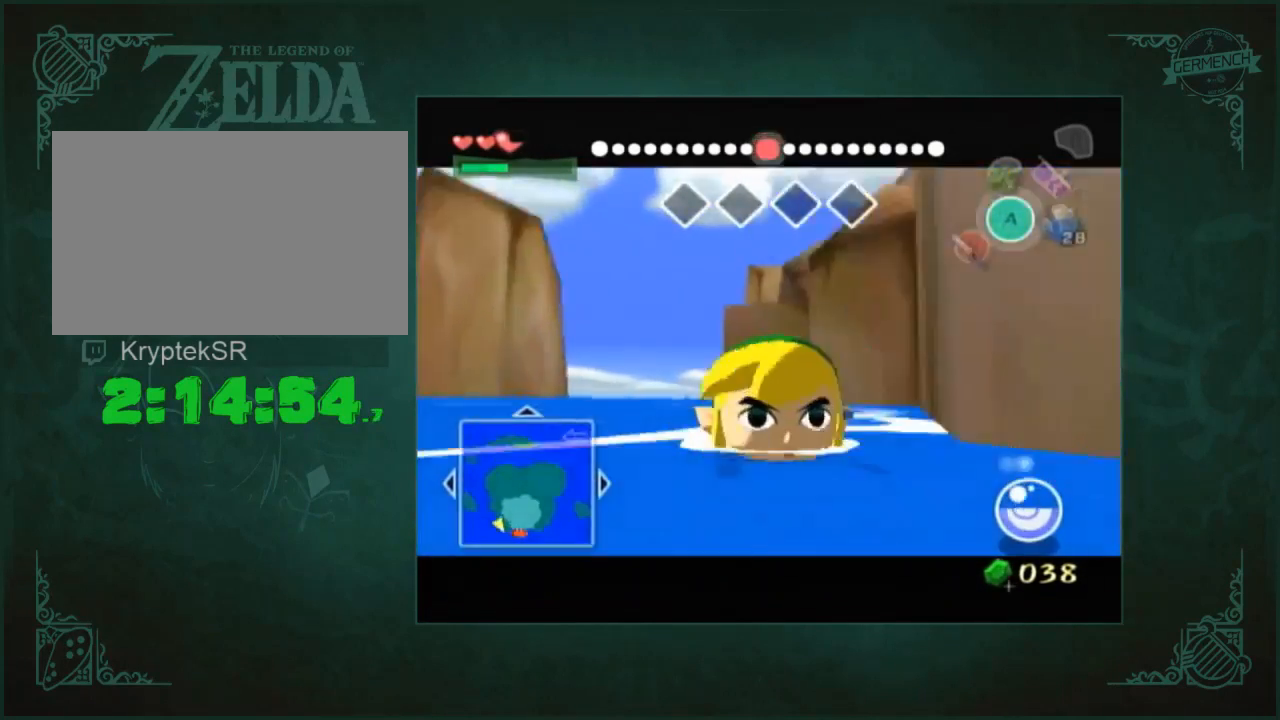
{"dt_ms": 500, "buttons": [], "left_stick": "up", "right_stick": "center", "events": []}
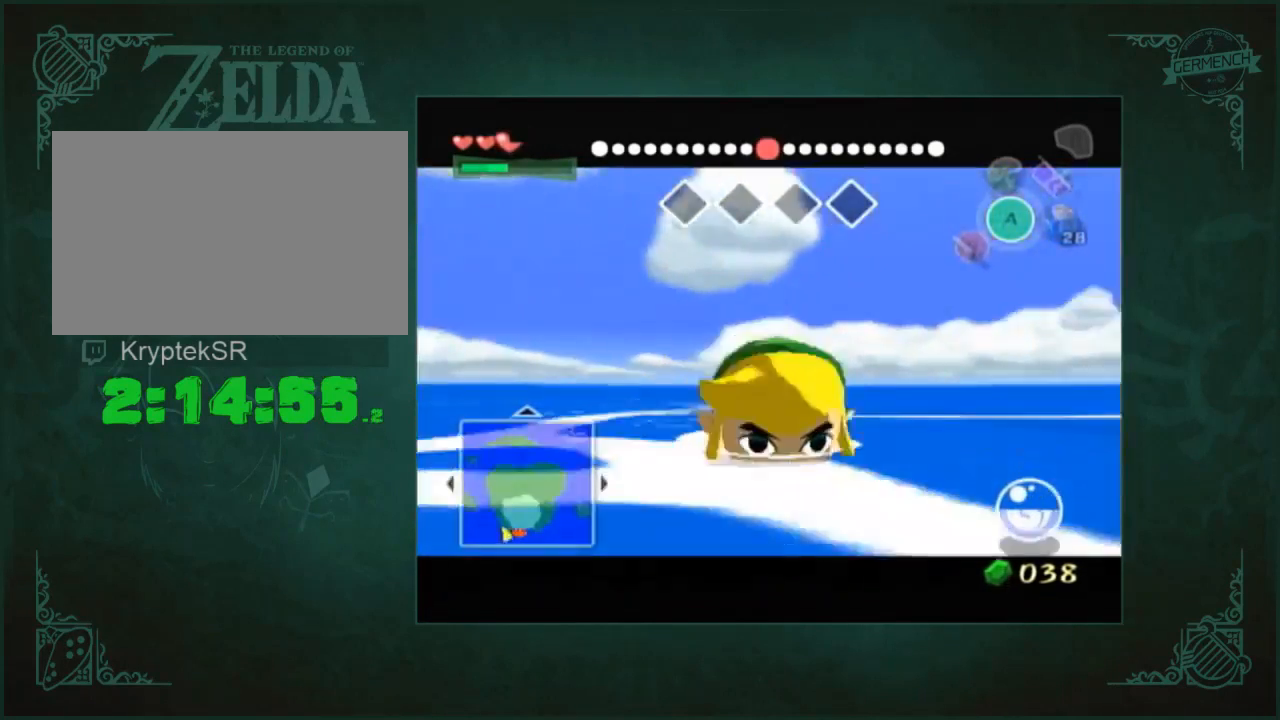
{"dt_ms": 500, "buttons": [], "left_stick": "up", "right_stick": "center", "events": []}
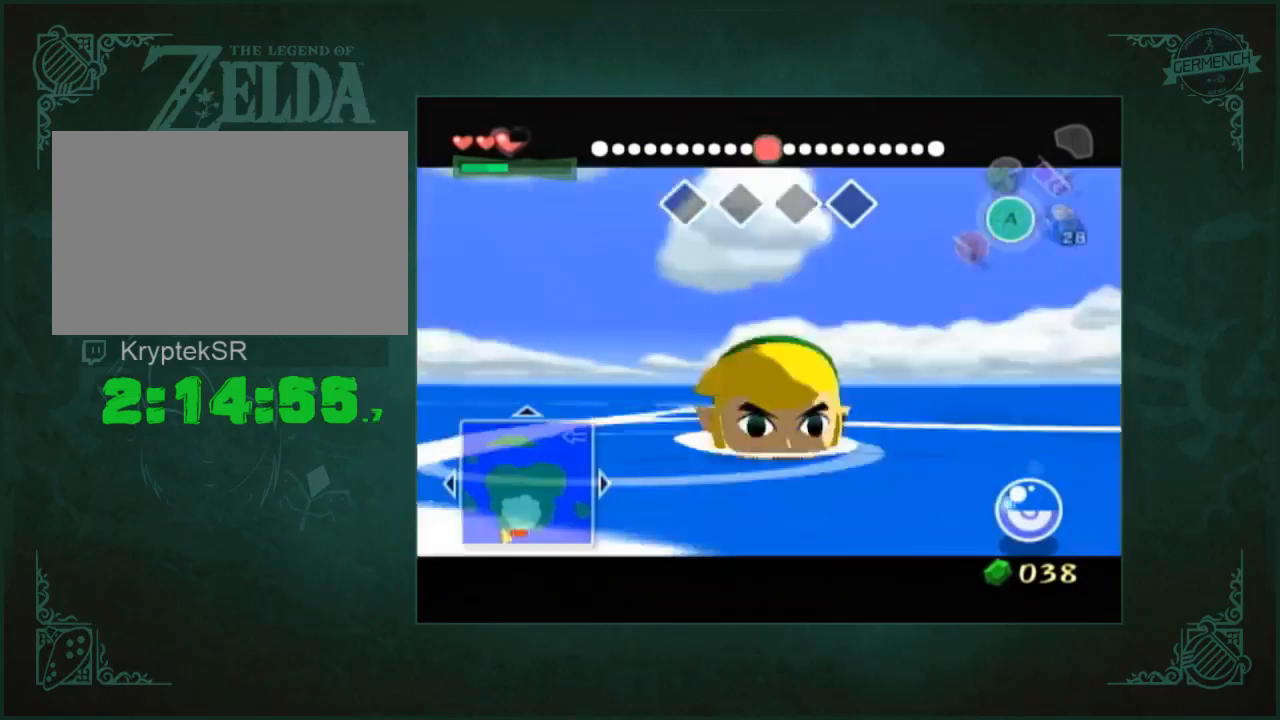
{"dt_ms": 500, "buttons": [], "left_stick": "up", "right_stick": "center", "events": []}
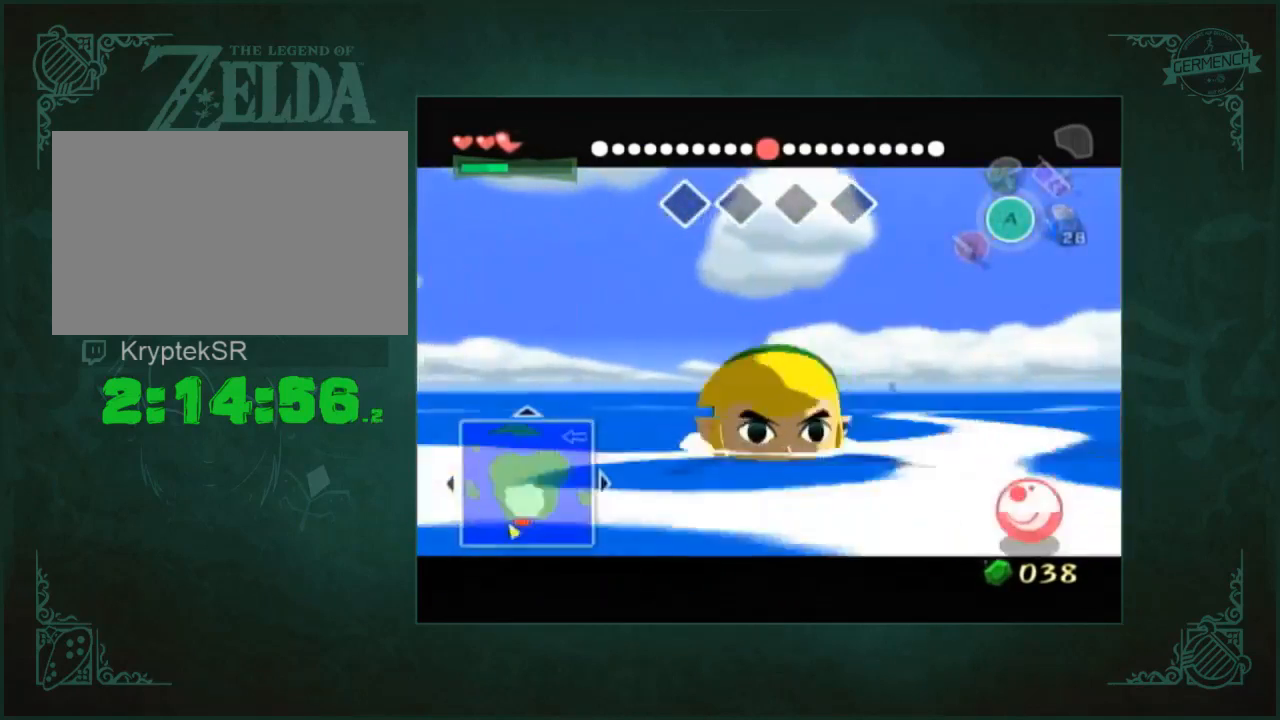
{"dt_ms": 500, "buttons": [], "left_stick": "up", "right_stick": "center", "events": []}
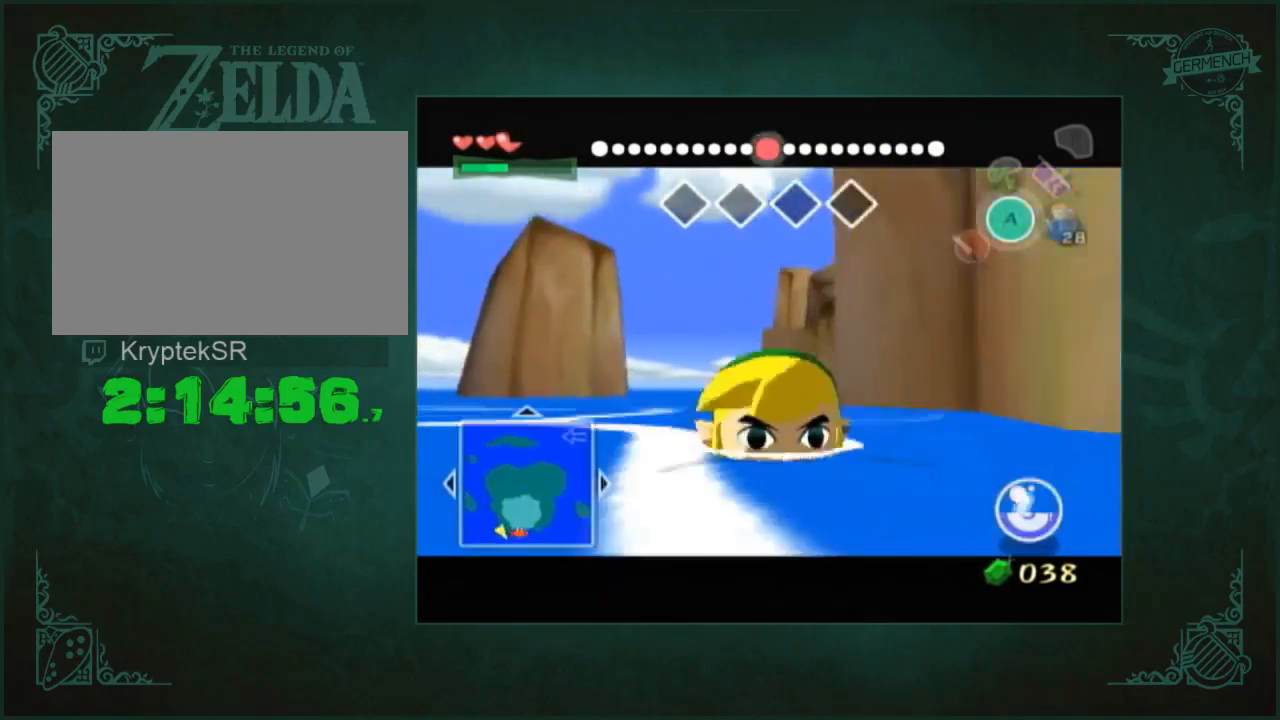
{"dt_ms": 1000, "buttons": [], "left_stick": "up", "right_stick": "center"}
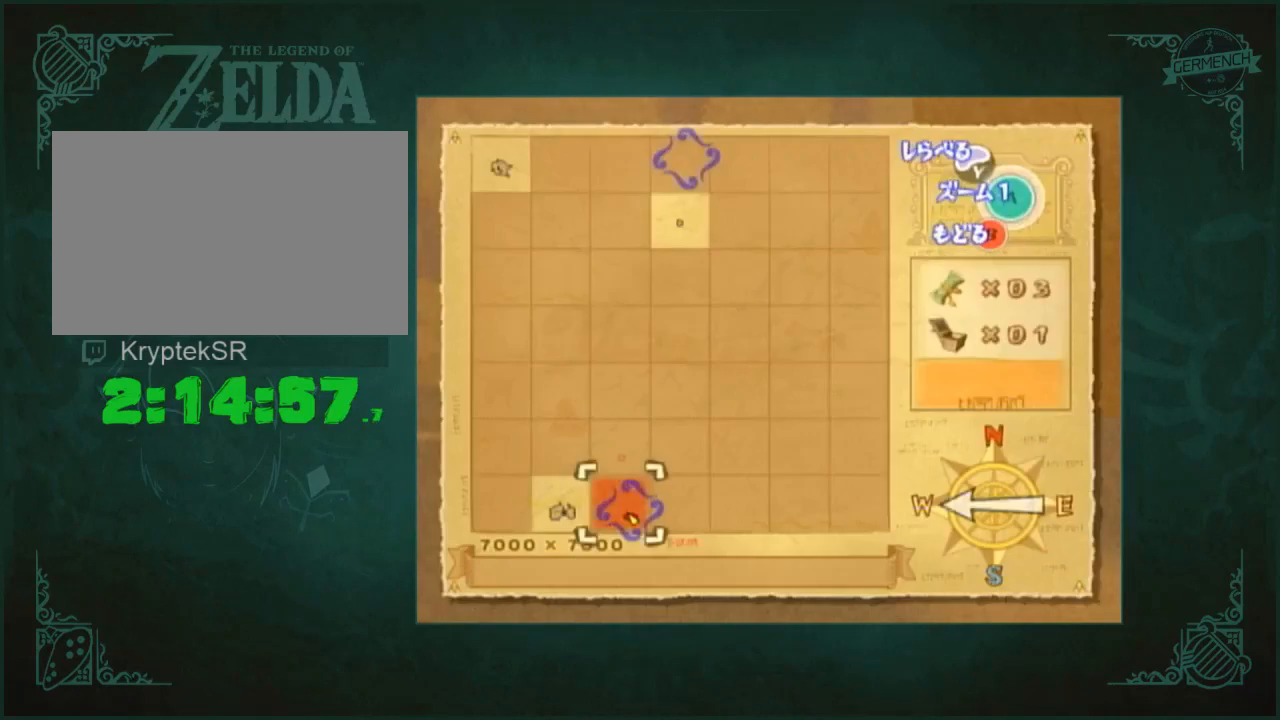
{"dt_ms": 500, "buttons": [], "left_stick": "up", "right_stick": "center", "events": [[117, "B", "down"], [217, "B", "up"]]}
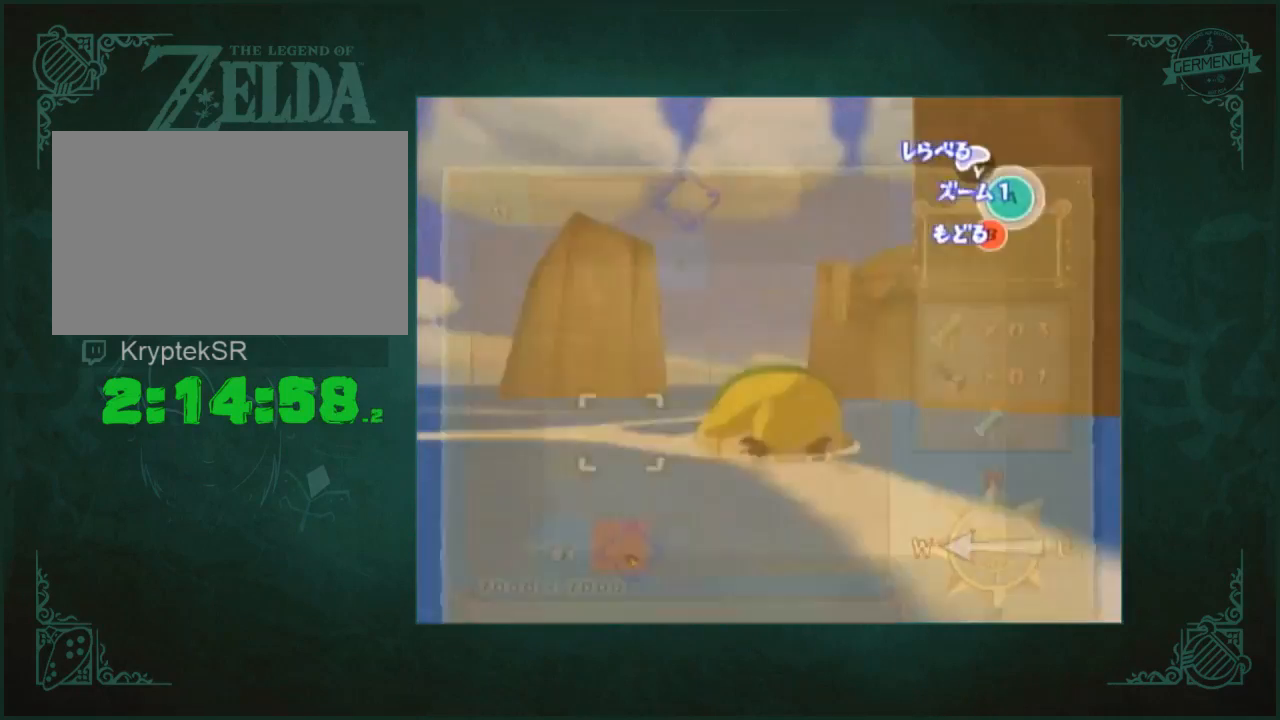
{"dt_ms": 500, "buttons": [], "left_stick": "up", "right_stick": "center", "events": []}
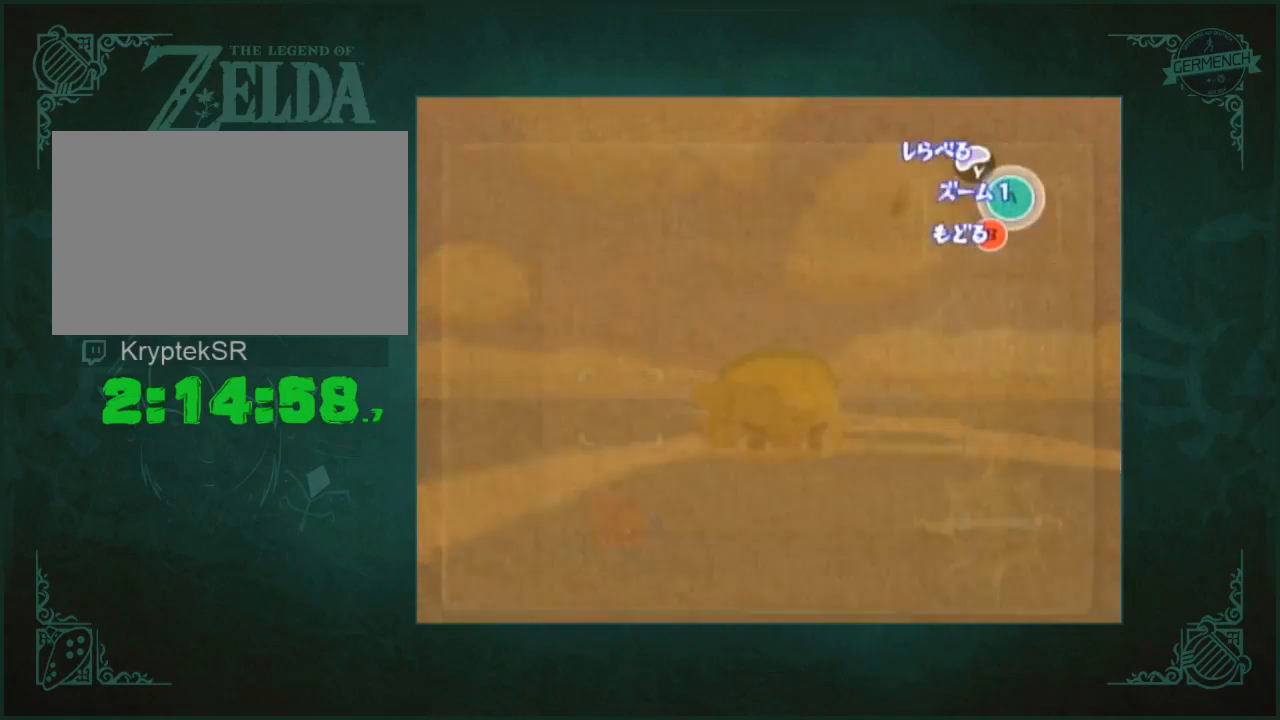
{"dt_ms": 500, "buttons": [], "left_stick": "up", "right_stick": "center", "events": [[150, "B", "down"], [250, "B", "up"]]}
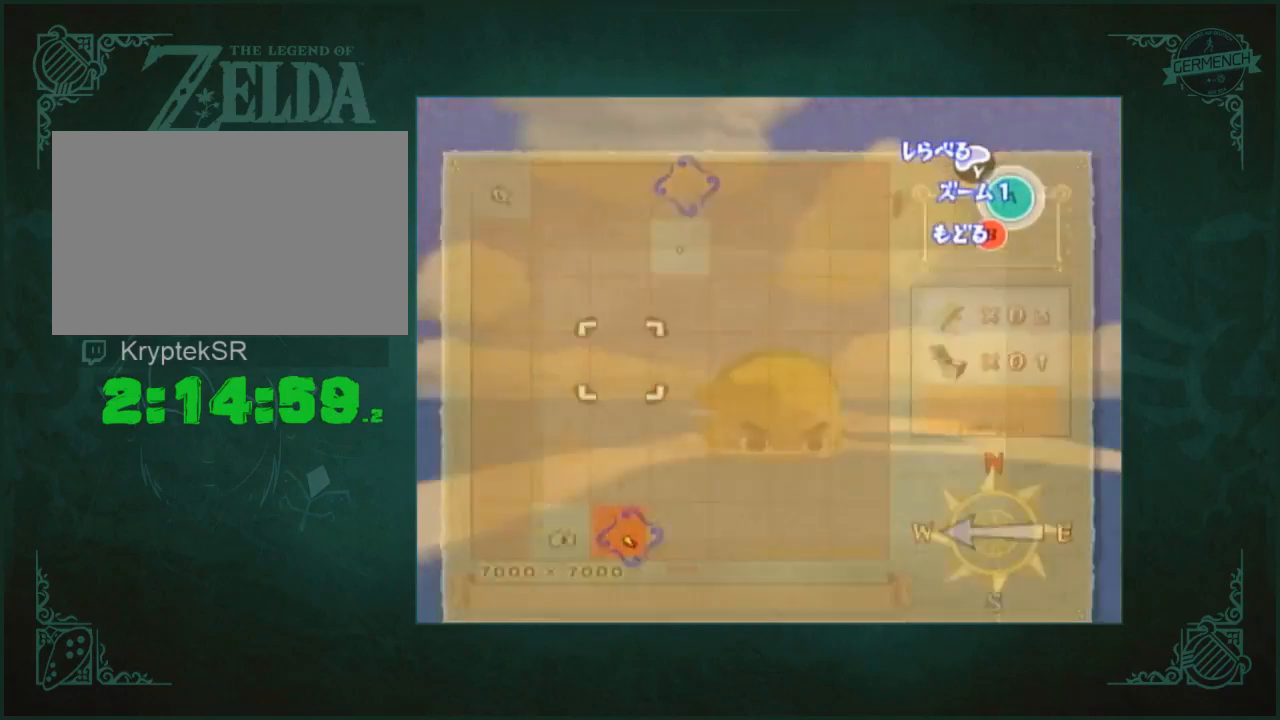
{"dt_ms": 500, "buttons": [], "left_stick": "up", "right_stick": "center"}
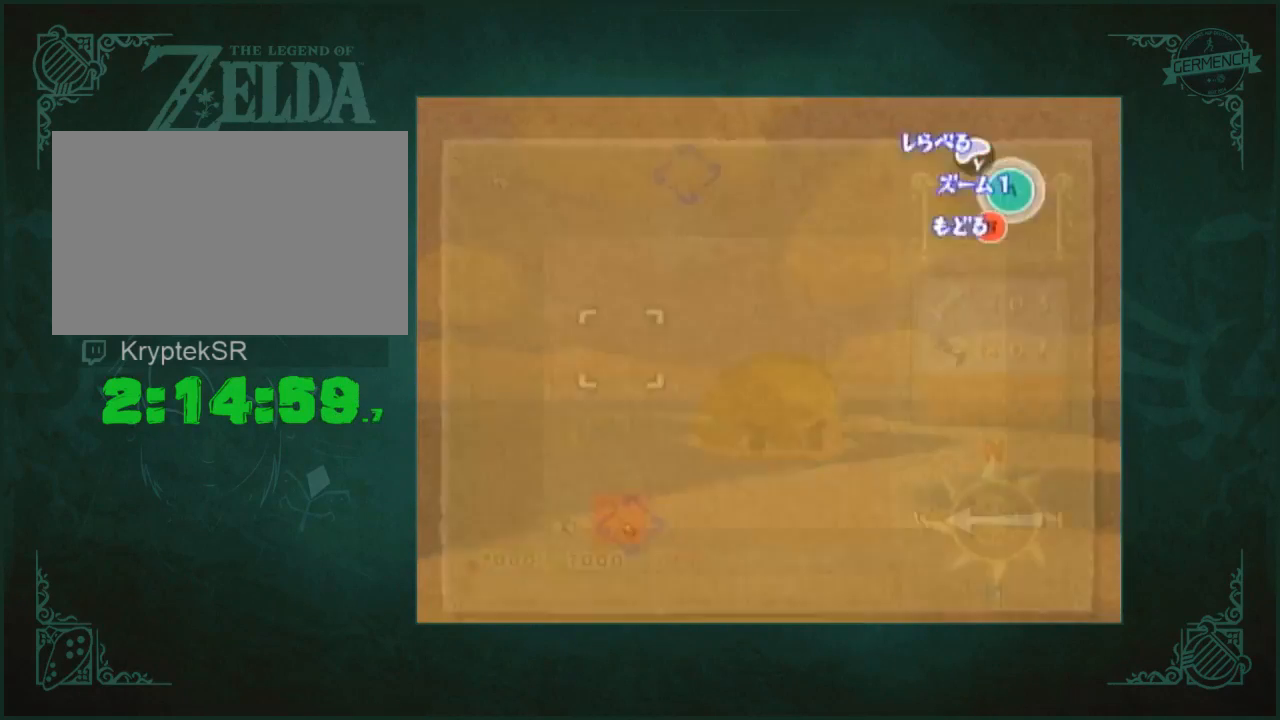
{"dt_ms": 500, "buttons": [], "left_stick": "center", "right_stick": "center", "events": [[17, "left_stick", "center"], [183, "B", "down"], [250, "B", "up"]]}
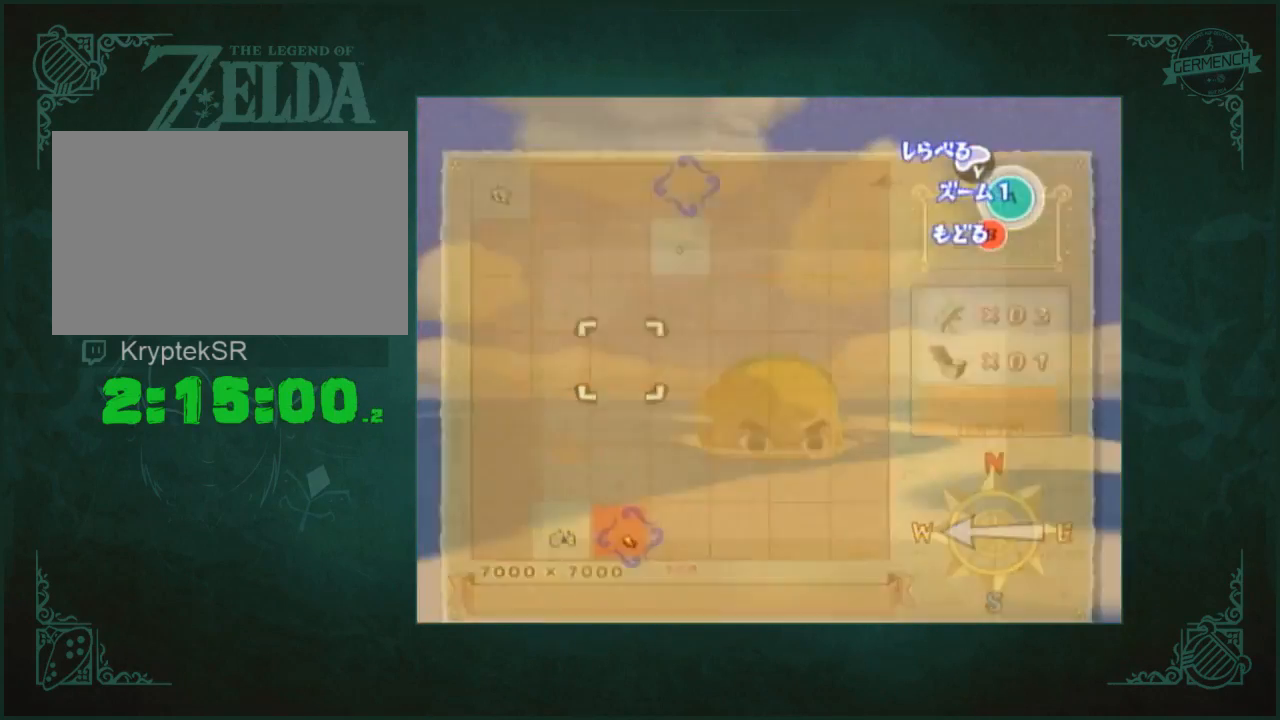
{"dt_ms": 500, "buttons": [], "left_stick": "center", "right_stick": "center", "events": []}
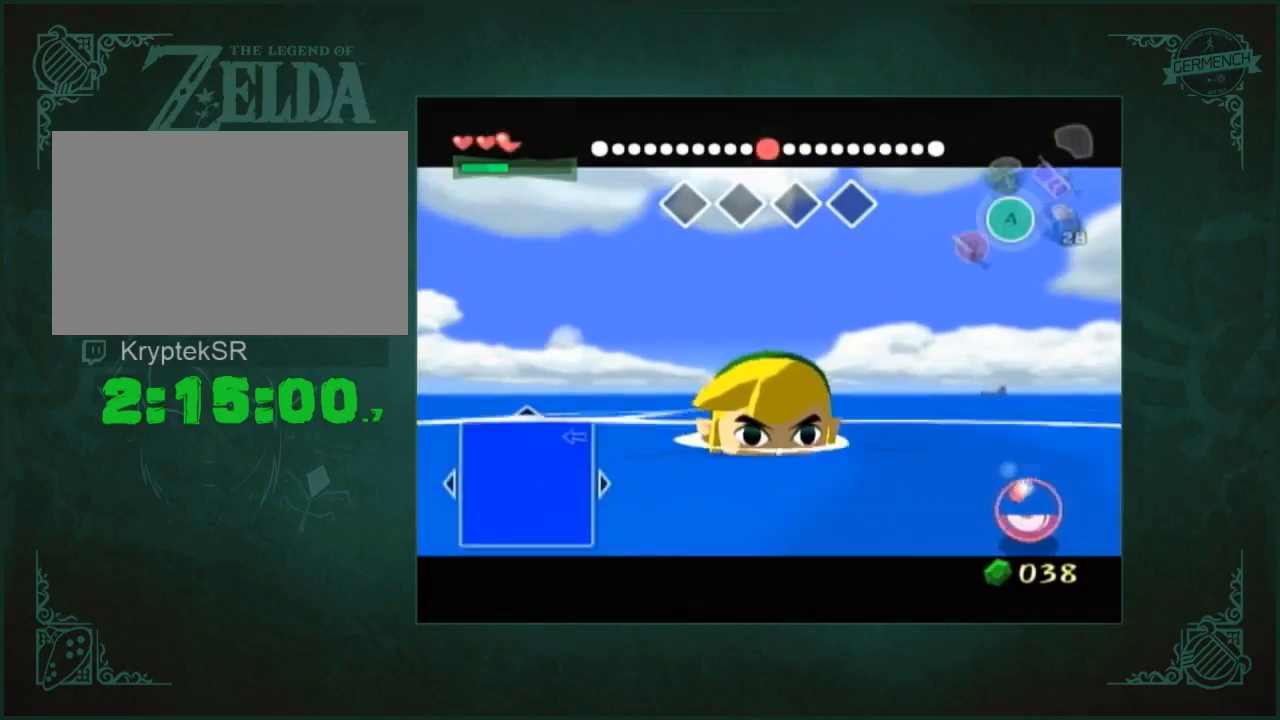
{"dt_ms": 500, "buttons": [], "left_stick": "center", "right_stick": "center", "events": []}
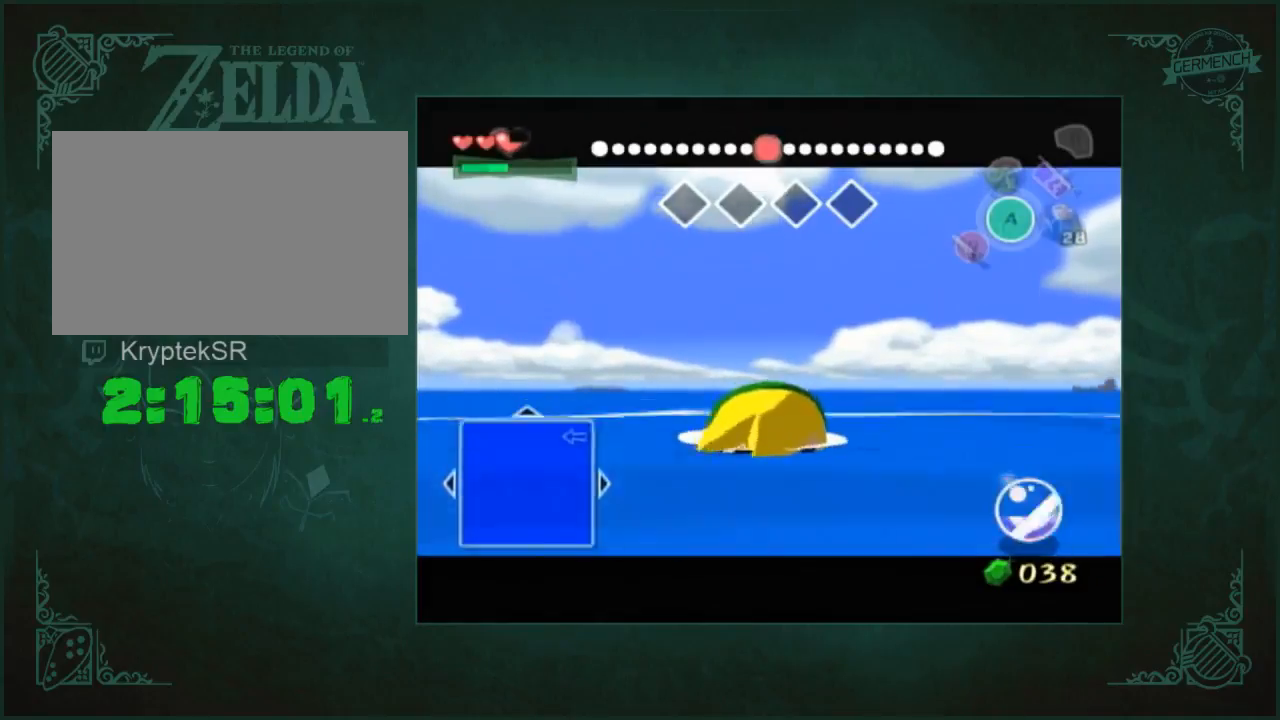
{"dt_ms": 500, "buttons": [], "left_stick": "center", "right_stick": "center", "events": []}